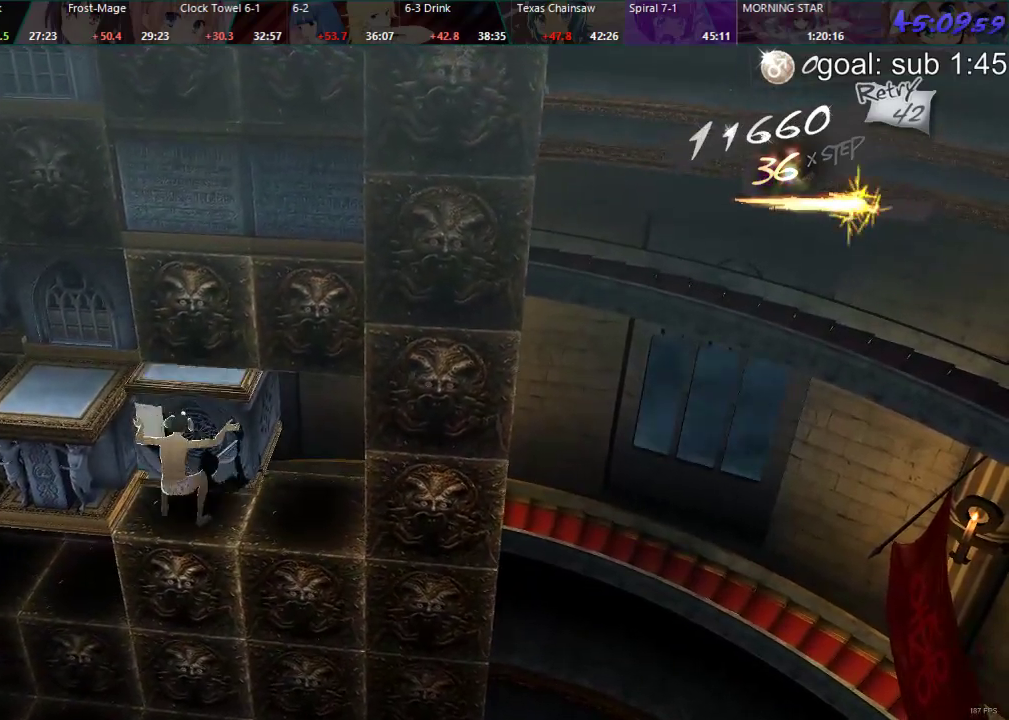
Gameplay with a controller (PlayStation layout); each line is a JSON object with the inputs held at the frame after it. "events" lists button and stick changes between this image and that frame as [ms after this image, input, new state], when the widget could be followed in between.
{"buttons": [], "left_stick": "center", "right_stick": "center", "events": [[67, "DPAD_UP", "up"], [233, "CIRCLE", "up"]]}
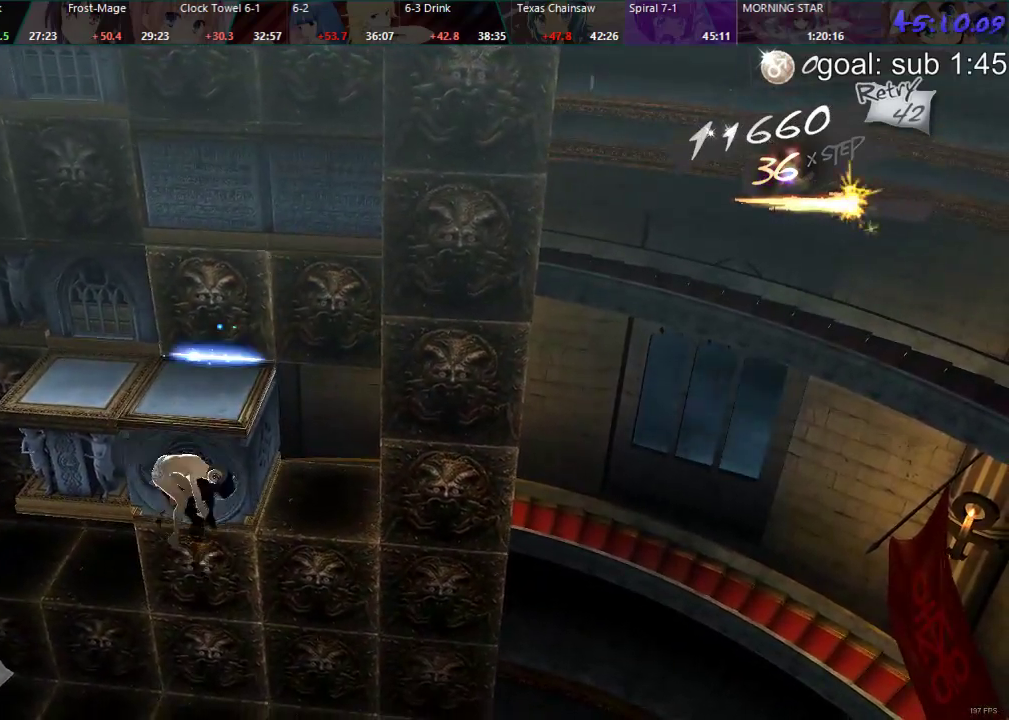
{"buttons": ["DPAD_DOWN"], "left_stick": "center", "right_stick": "center", "events": [[150, "DPAD_LEFT", "down"], [317, "DPAD_LEFT", "up"], [400, "DPAD_DOWN", "down"]]}
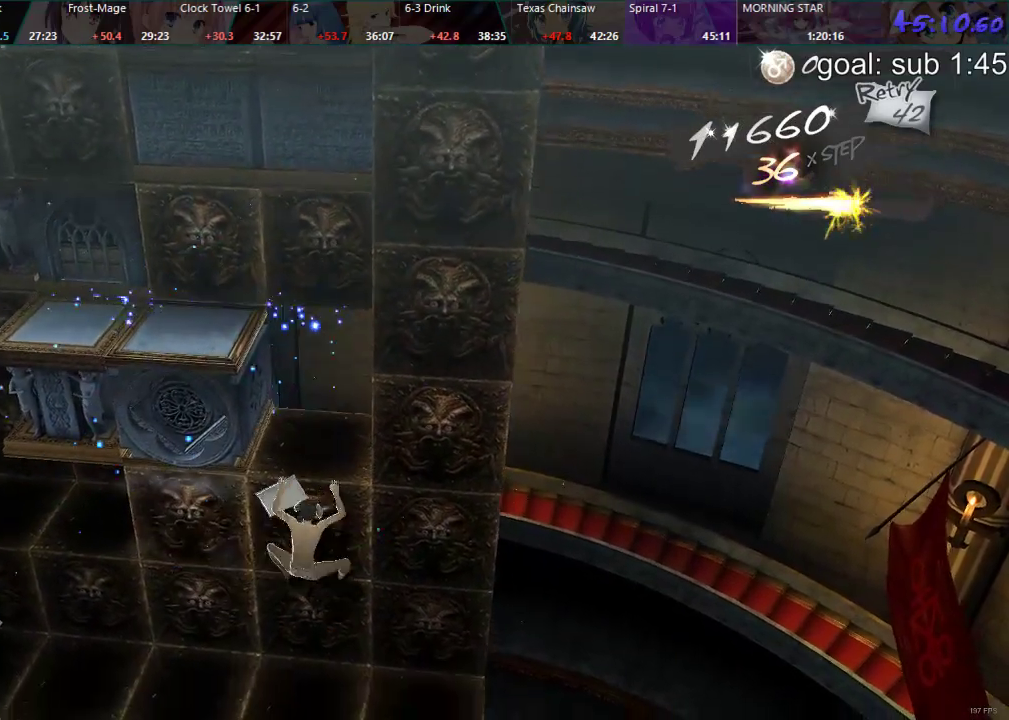
{"buttons": ["DPAD_RIGHT"], "left_stick": "center", "right_stick": "center", "events": [[167, "DPAD_DOWN", "up"], [317, "DPAD_RIGHT", "down"]]}
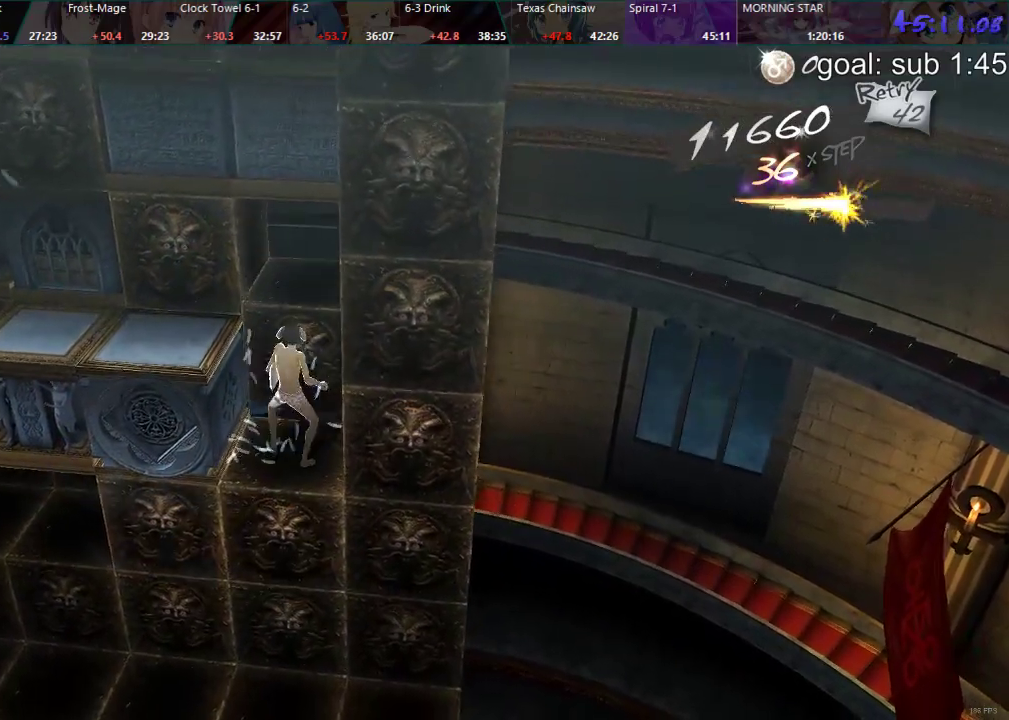
{"buttons": ["DPAD_RIGHT"], "left_stick": "center", "right_stick": "center", "events": []}
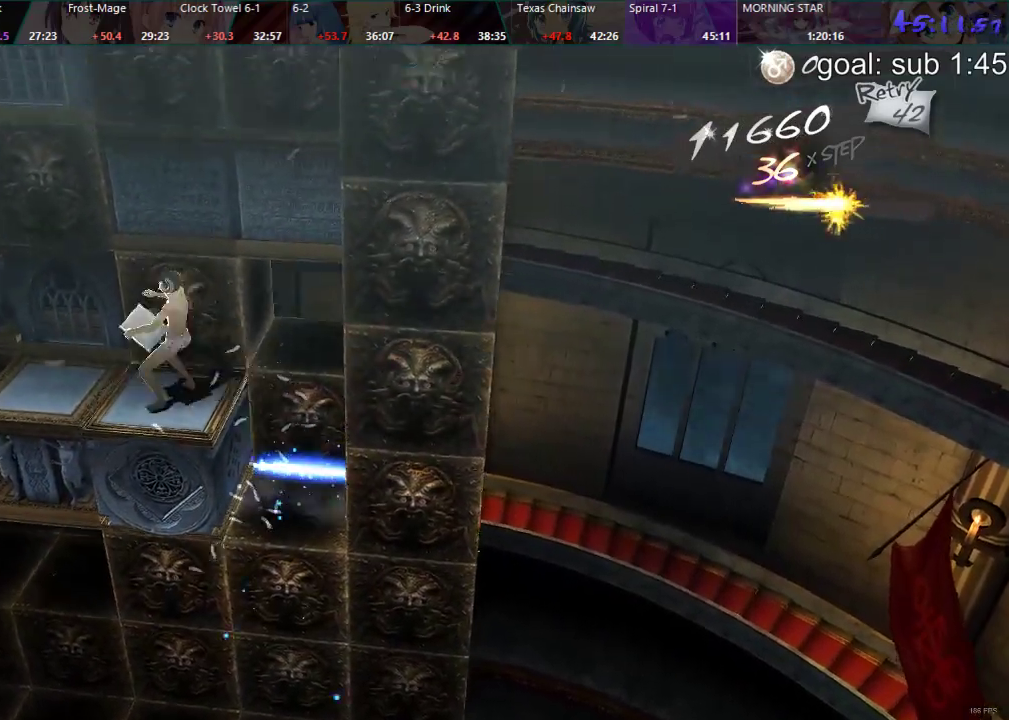
{"buttons": [], "left_stick": "center", "right_stick": "center", "events": [[167, "DPAD_RIGHT", "up"]]}
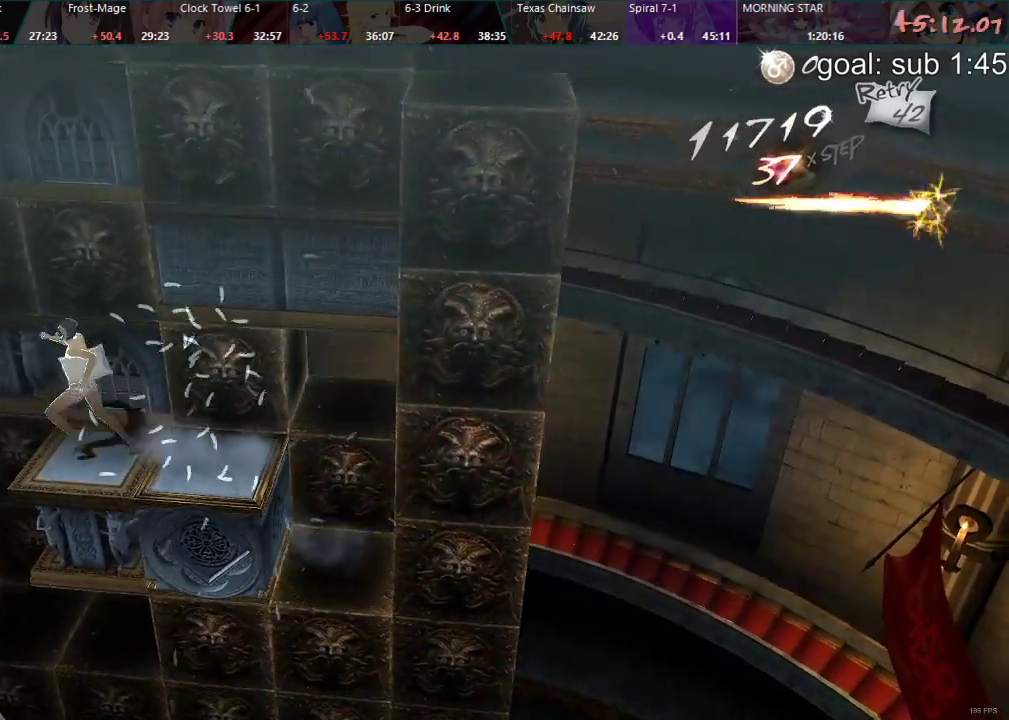
{"buttons": [], "left_stick": "center", "right_stick": "center", "events": [[33, "DPAD_UP", "down"], [83, "DPAD_UP", "up"]]}
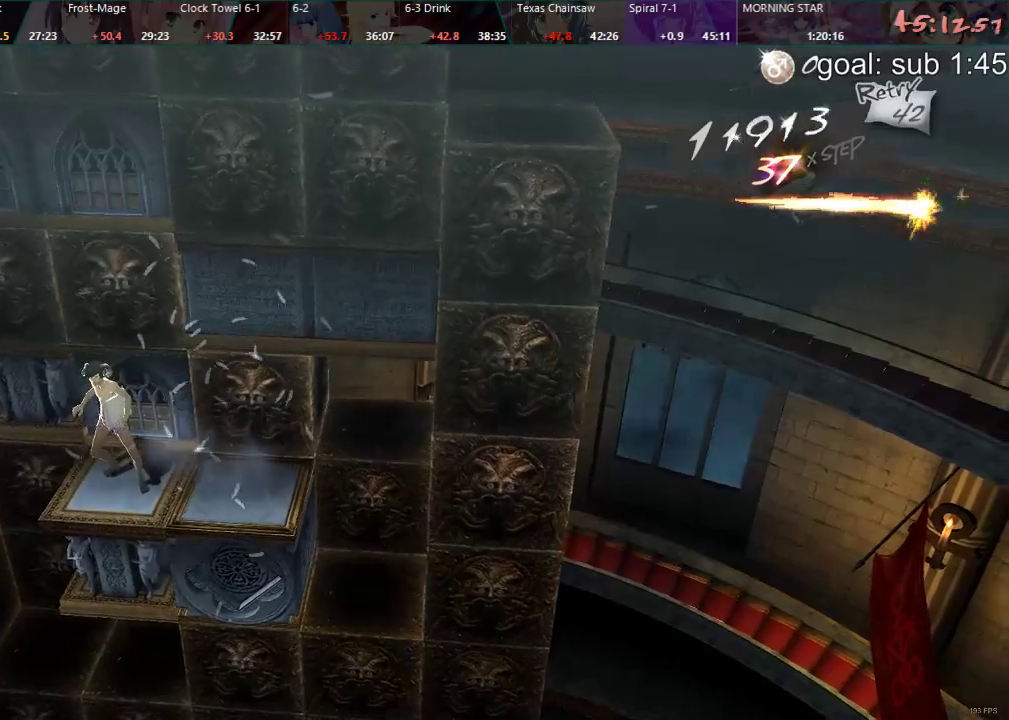
{"buttons": ["CIRCLE"], "left_stick": "center", "right_stick": "center", "events": [[217, "DPAD_DOWN", "down"], [300, "DPAD_DOWN", "up"], [367, "CIRCLE", "down"]]}
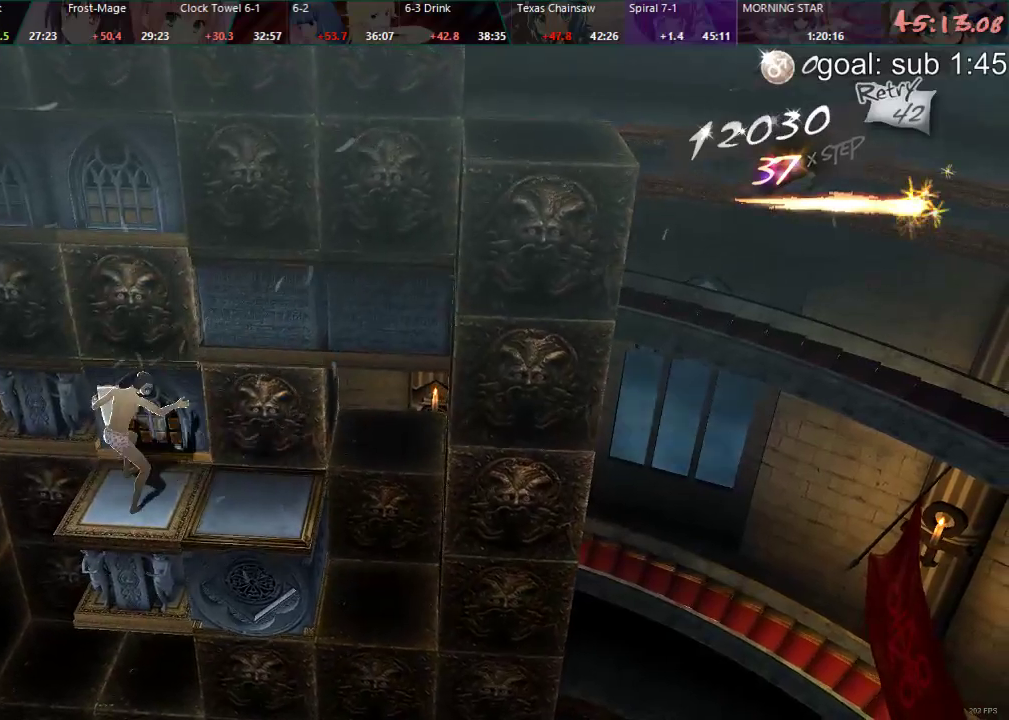
{"buttons": ["CIRCLE"], "left_stick": "center", "right_stick": "center", "events": [[217, "DPAD_UP", "down"], [500, "DPAD_UP", "up"]]}
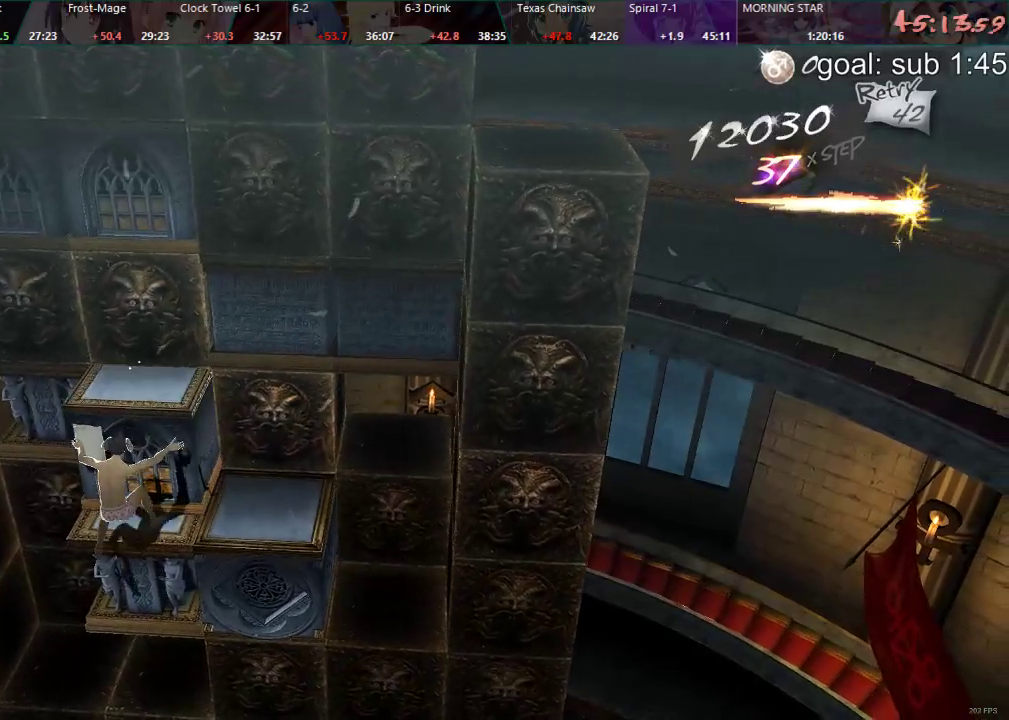
{"buttons": [], "left_stick": "center", "right_stick": "center", "events": [[117, "CIRCLE", "up"]]}
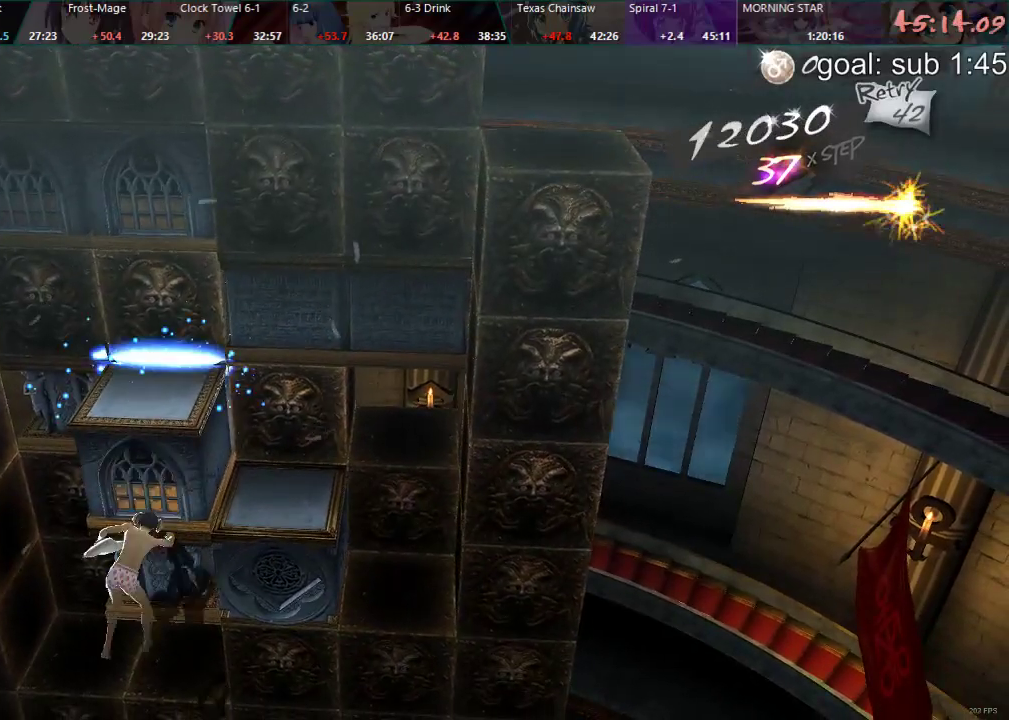
{"buttons": ["DPAD_DOWN"], "left_stick": "center", "right_stick": "center", "events": [[33, "DPAD_LEFT", "down"], [200, "DPAD_LEFT", "up"], [283, "DPAD_DOWN", "down"]]}
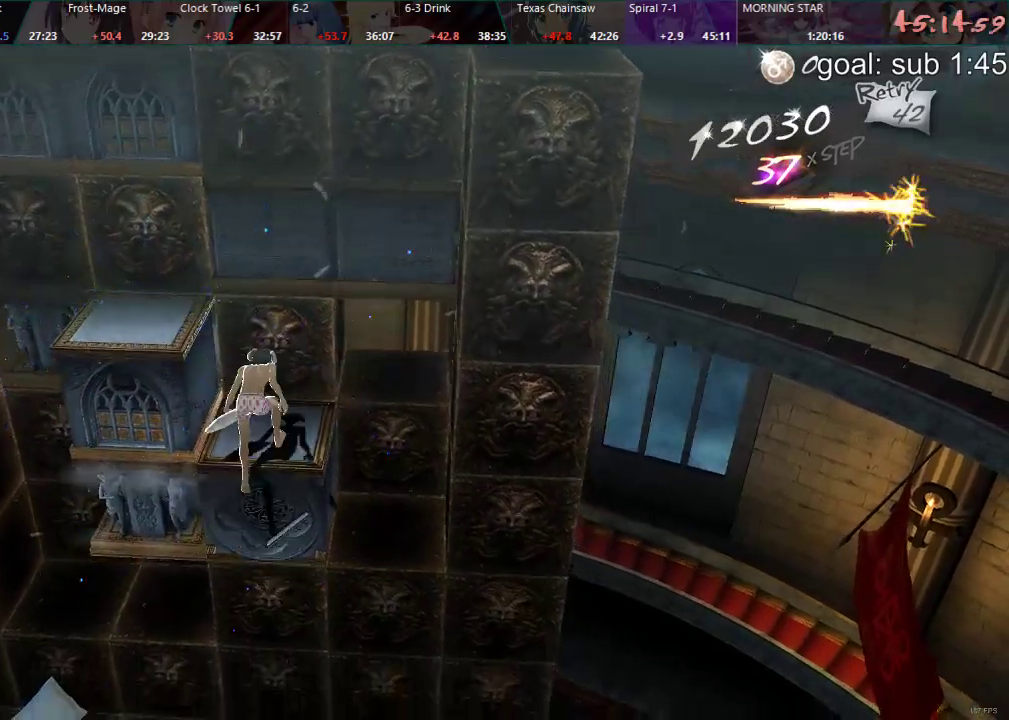
{"buttons": [], "left_stick": "center", "right_stick": "center", "events": [[33, "DPAD_DOWN", "up"], [250, "DPAD_LEFT", "down"], [350, "DPAD_LEFT", "up"]]}
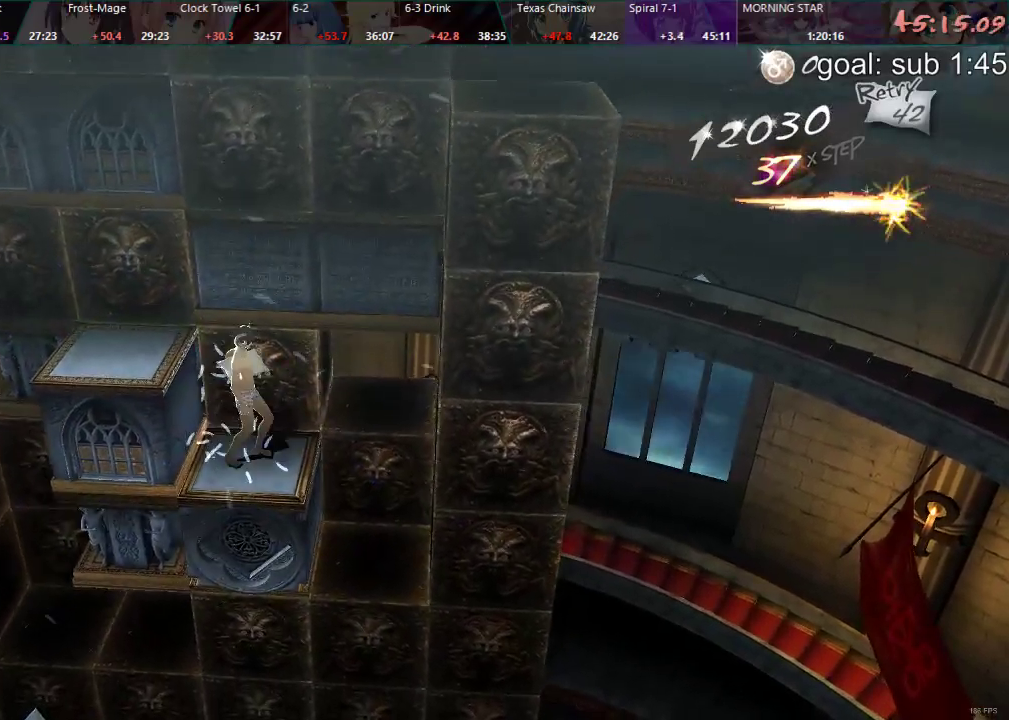
{"buttons": ["CIRCLE", "DPAD_RIGHT"], "left_stick": "center", "right_stick": "center", "events": [[150, "DPAD_RIGHT", "down"], [217, "DPAD_RIGHT", "up"], [367, "CIRCLE", "down"], [450, "DPAD_RIGHT", "down"]]}
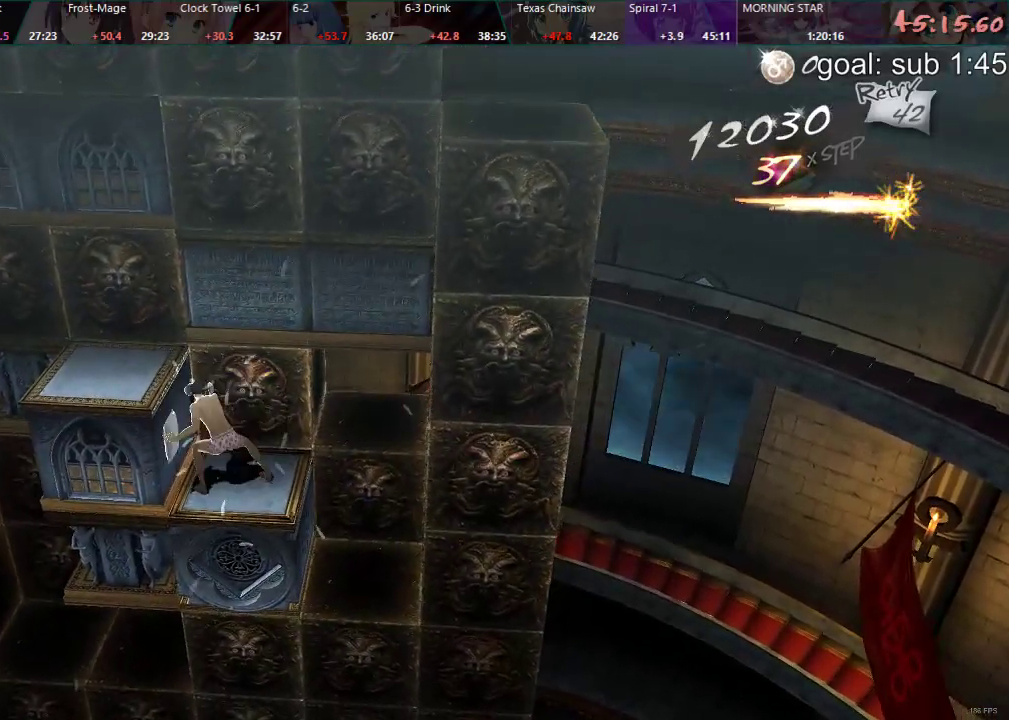
{"buttons": [], "left_stick": "center", "right_stick": "center", "events": [[233, "DPAD_RIGHT", "up"], [450, "CIRCLE", "up"]]}
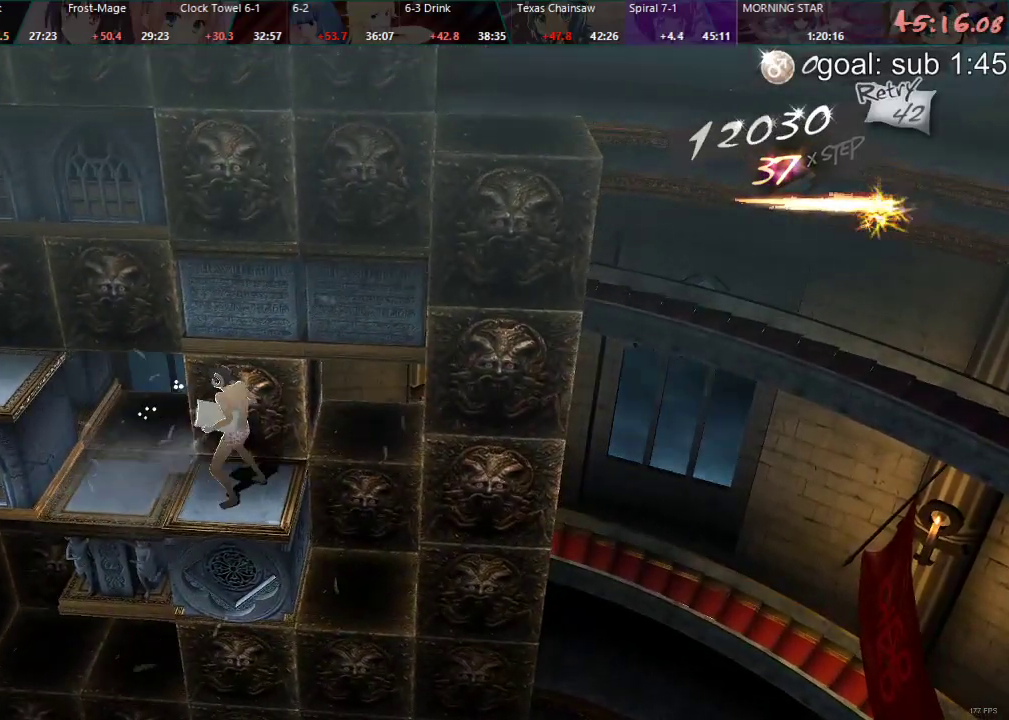
{"buttons": [], "left_stick": "center", "right_stick": "center", "events": [[267, "SELECT", "down"], [433, "SELECT", "up"]]}
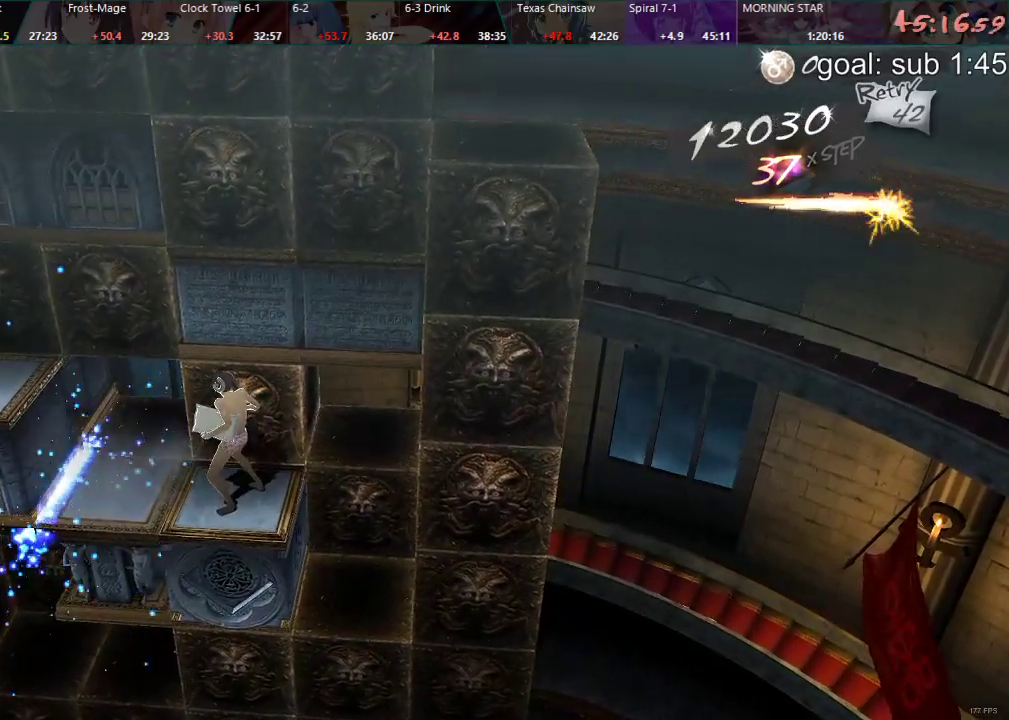
{"buttons": ["CIRCLE", "DPAD_LEFT"], "left_stick": "center", "right_stick": "center", "events": [[400, "CIRCLE", "down"], [500, "DPAD_LEFT", "down"]]}
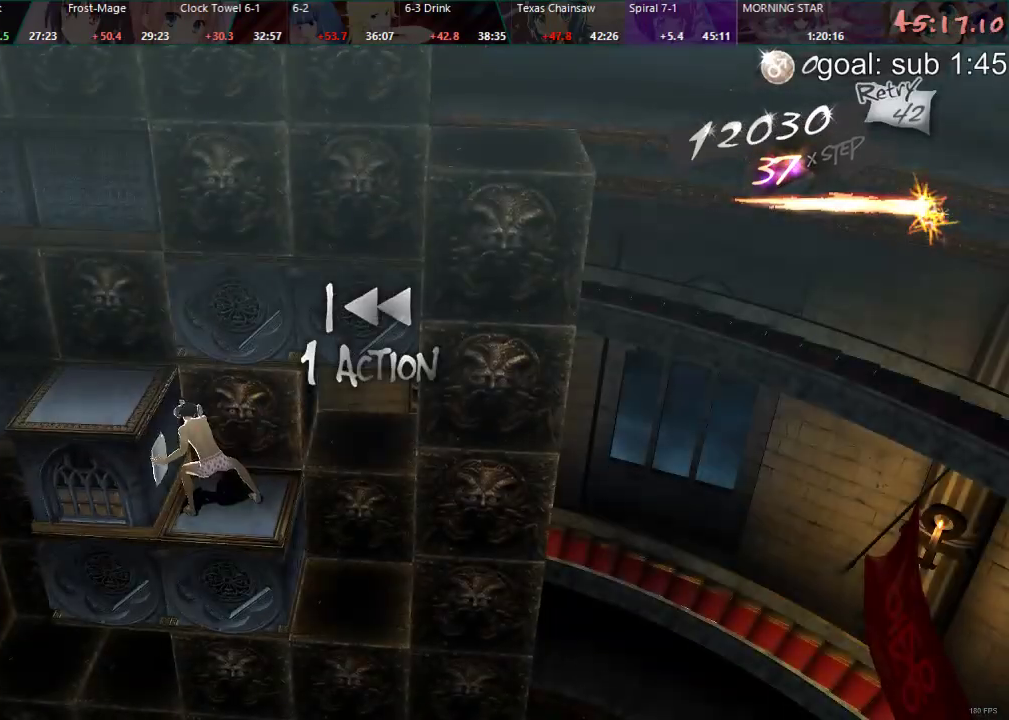
{"buttons": [], "left_stick": "center", "right_stick": "center", "events": [[217, "DPAD_LEFT", "up"], [350, "CIRCLE", "up"]]}
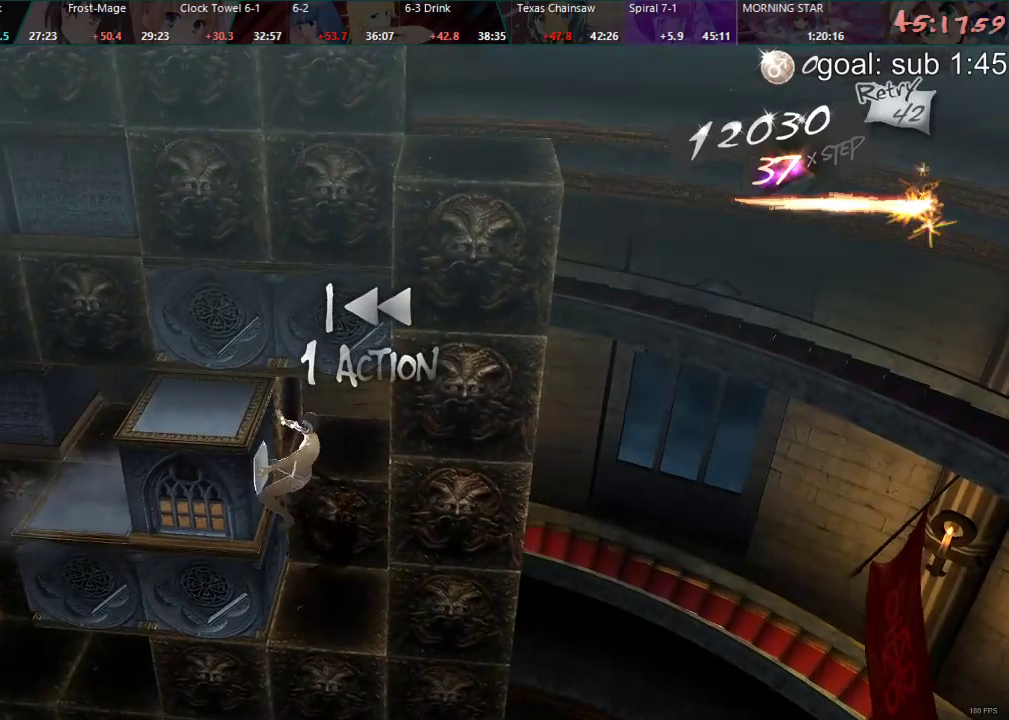
{"buttons": ["DPAD_LEFT"], "left_stick": "center", "right_stick": "center", "events": [[417, "DPAD_LEFT", "down"]]}
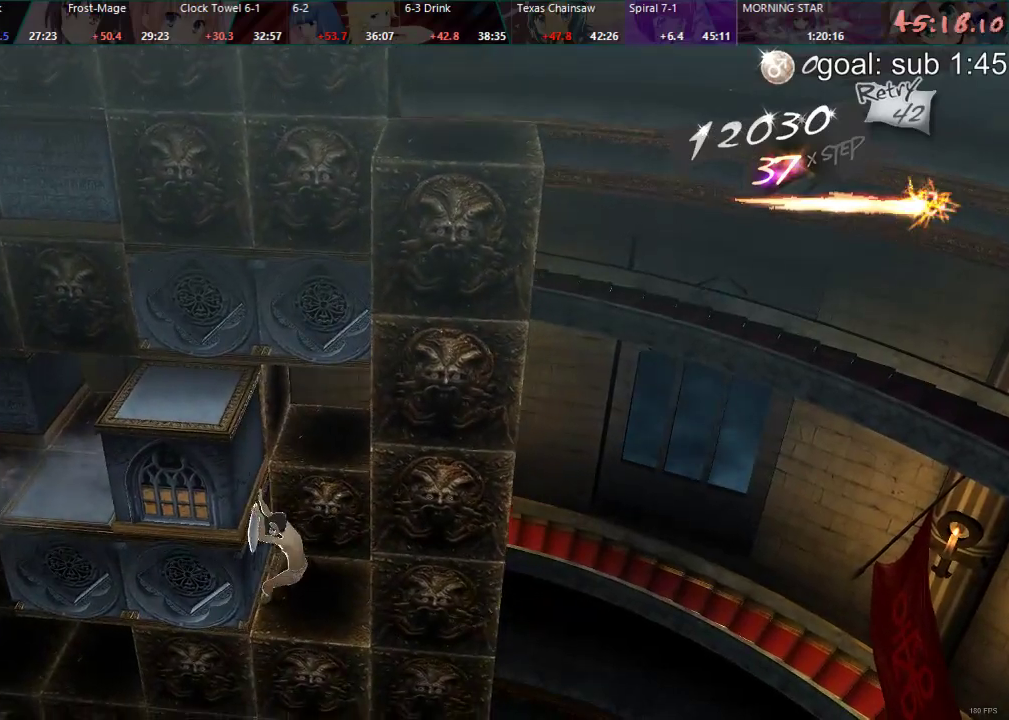
{"buttons": ["DPAD_RIGHT"], "left_stick": "center", "right_stick": "center", "events": [[317, "DPAD_LEFT", "up"], [433, "DPAD_RIGHT", "down"]]}
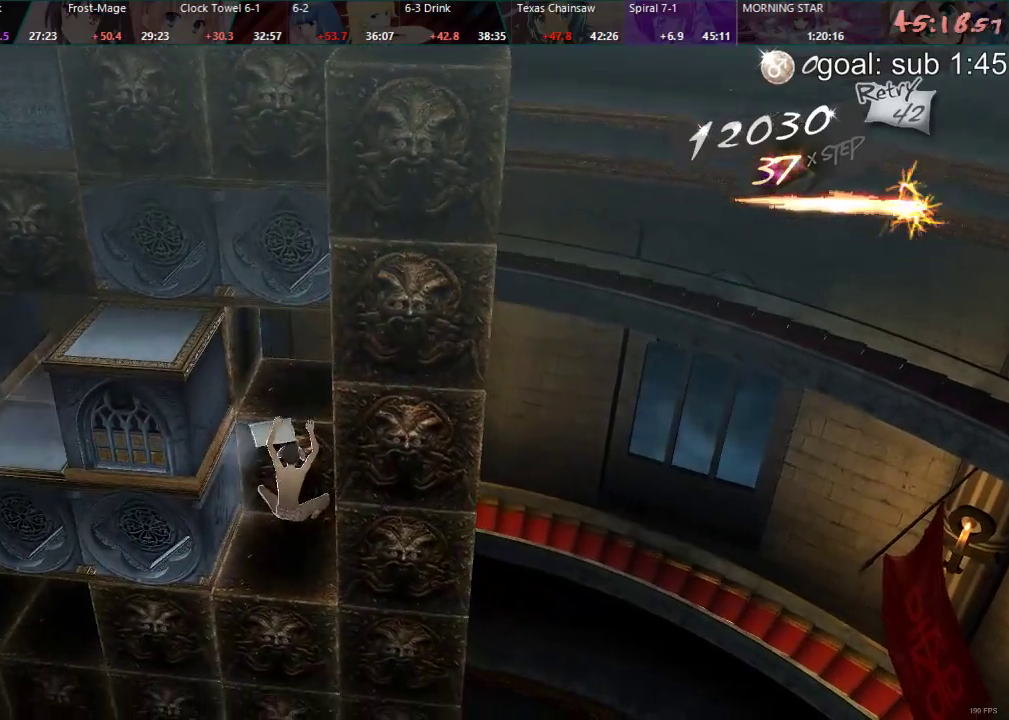
{"buttons": ["DPAD_RIGHT"], "left_stick": "center", "right_stick": "center", "events": []}
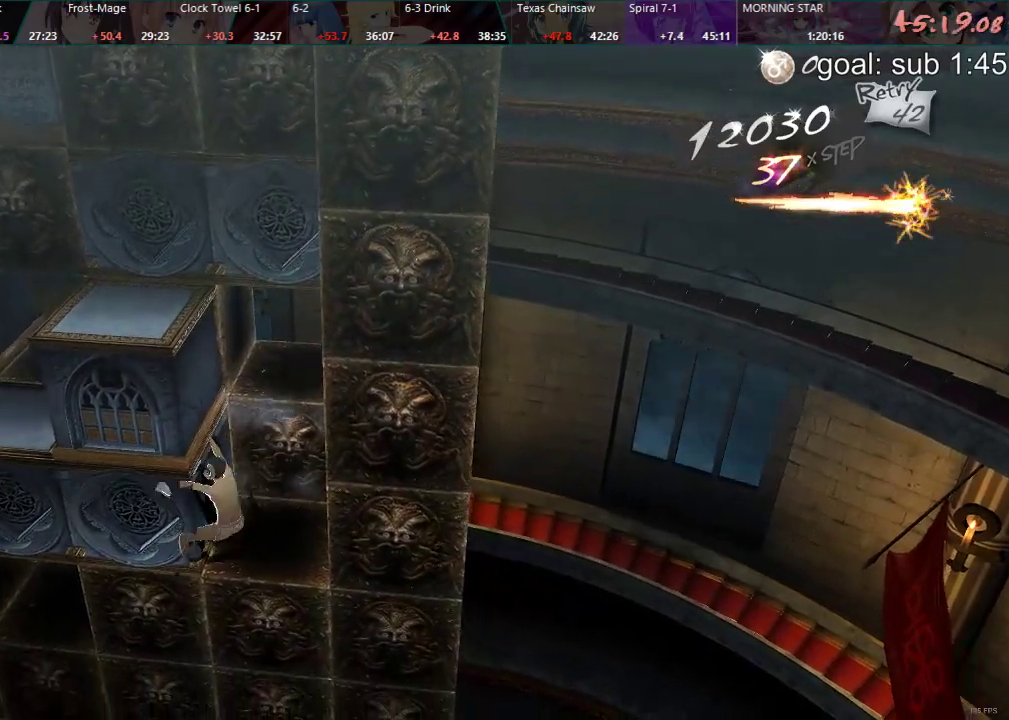
{"buttons": [], "left_stick": "center", "right_stick": "center", "events": [[450, "DPAD_RIGHT", "up"]]}
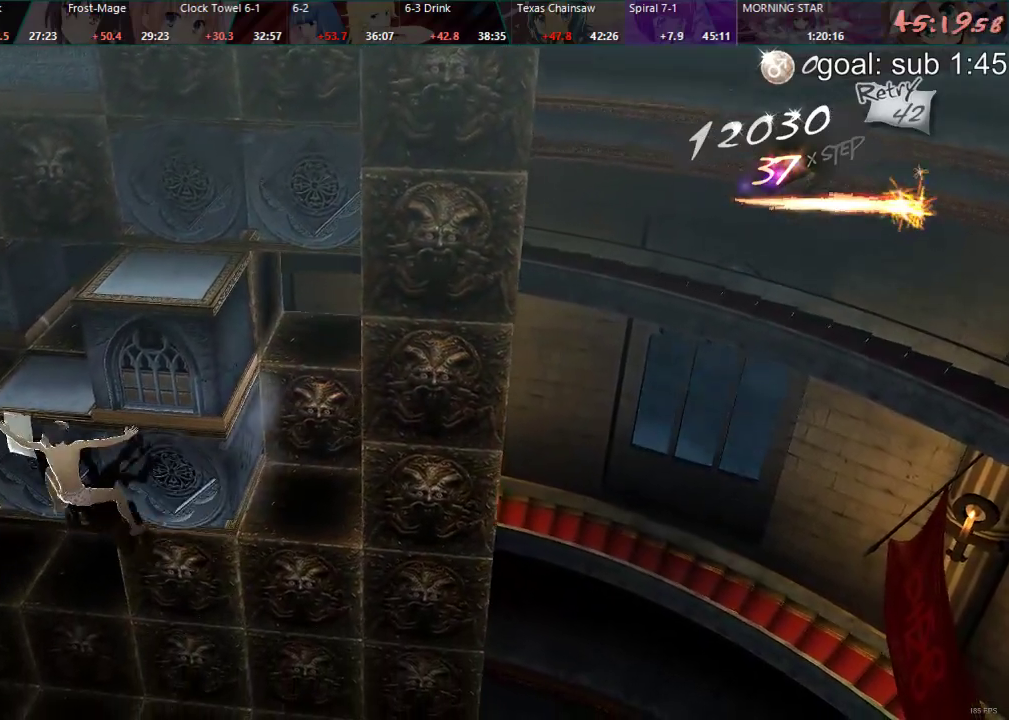
{"buttons": ["DPAD_LEFT"], "left_stick": "center", "right_stick": "center", "events": [[100, "DPAD_DOWN", "down"], [367, "DPAD_DOWN", "up"], [500, "DPAD_LEFT", "down"]]}
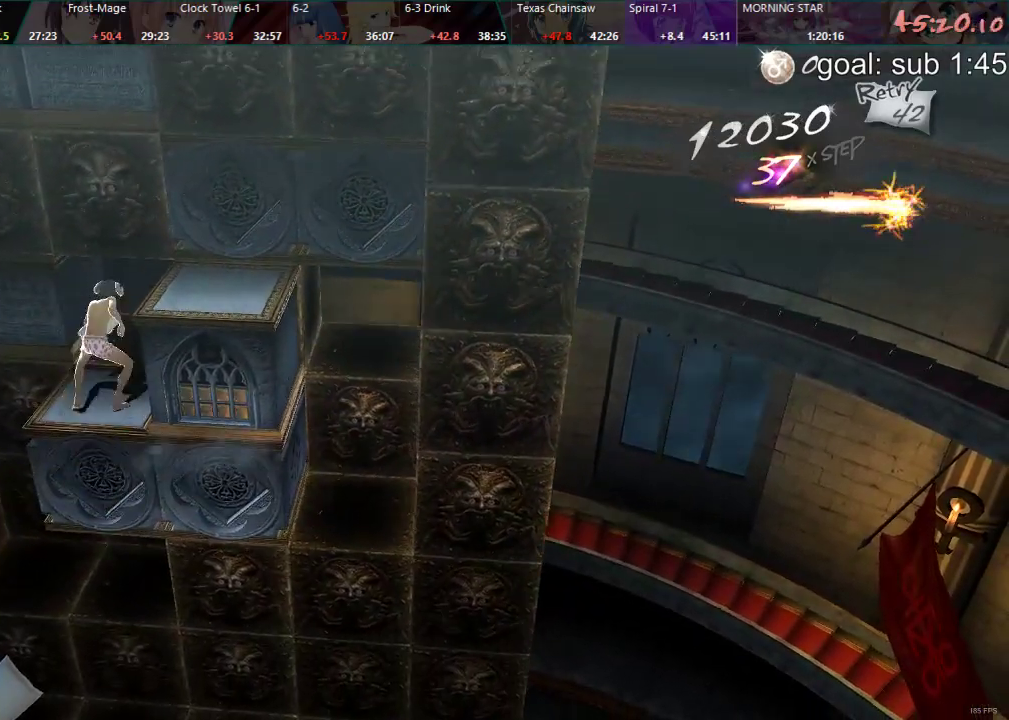
{"buttons": ["DPAD_LEFT"], "left_stick": "center", "right_stick": "center", "events": [[200, "CIRCLE", "down"], [467, "CIRCLE", "up"]]}
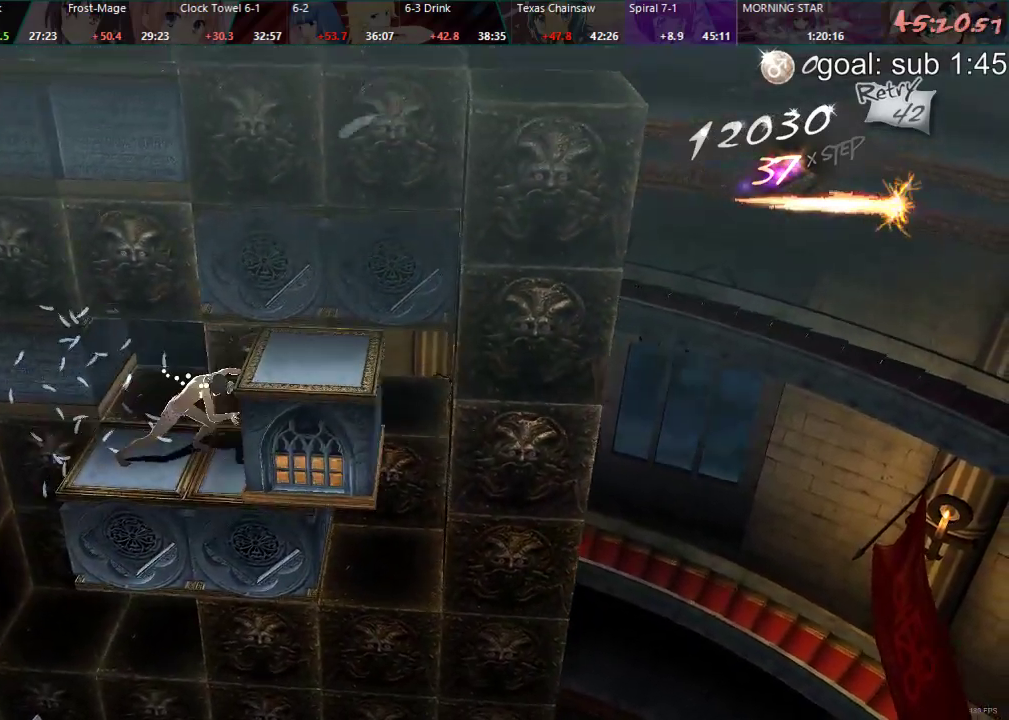
{"buttons": ["DPAD_LEFT"], "left_stick": "center", "right_stick": "center", "events": []}
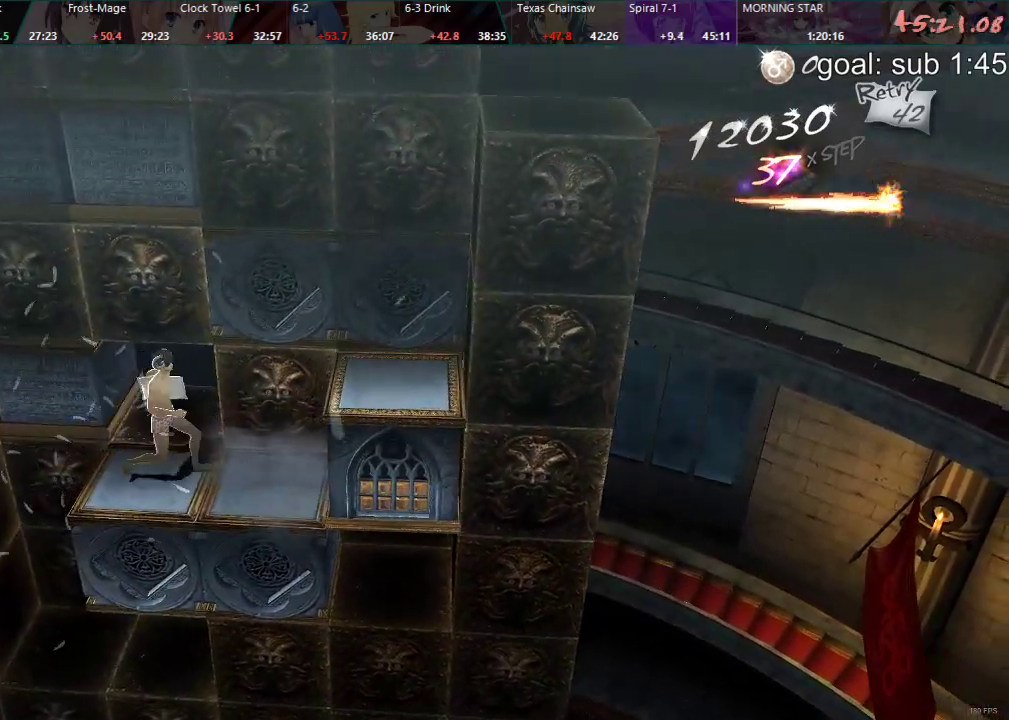
{"buttons": [], "left_stick": "center", "right_stick": "center", "events": [[317, "DPAD_LEFT", "up"]]}
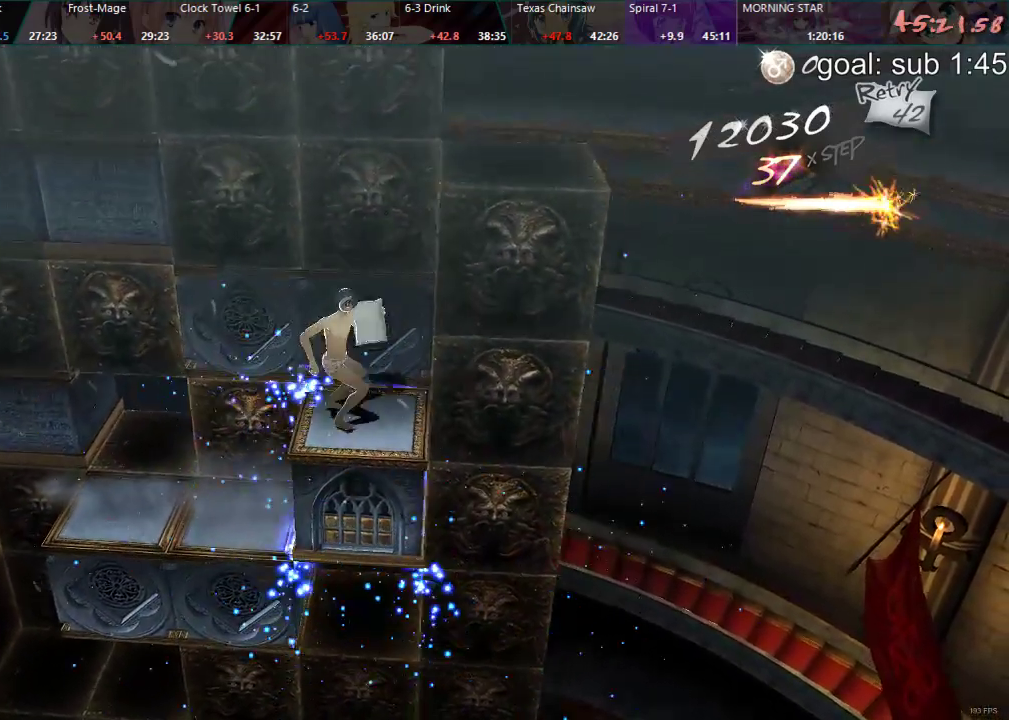
{"buttons": ["CIRCLE"], "left_stick": "center", "right_stick": "center", "events": [[33, "DPAD_DOWN", "down"], [100, "DPAD_DOWN", "up"], [183, "CIRCLE", "down"]]}
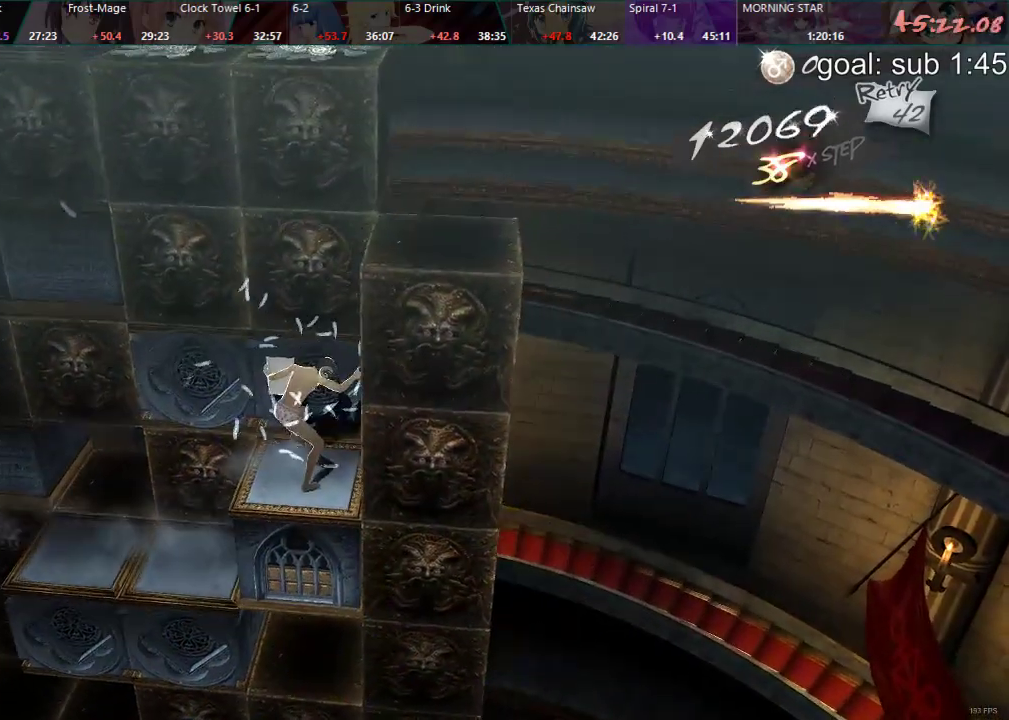
{"buttons": ["CIRCLE", "DPAD_UP"], "left_stick": "center", "right_stick": "center", "events": [[300, "DPAD_UP", "down"]]}
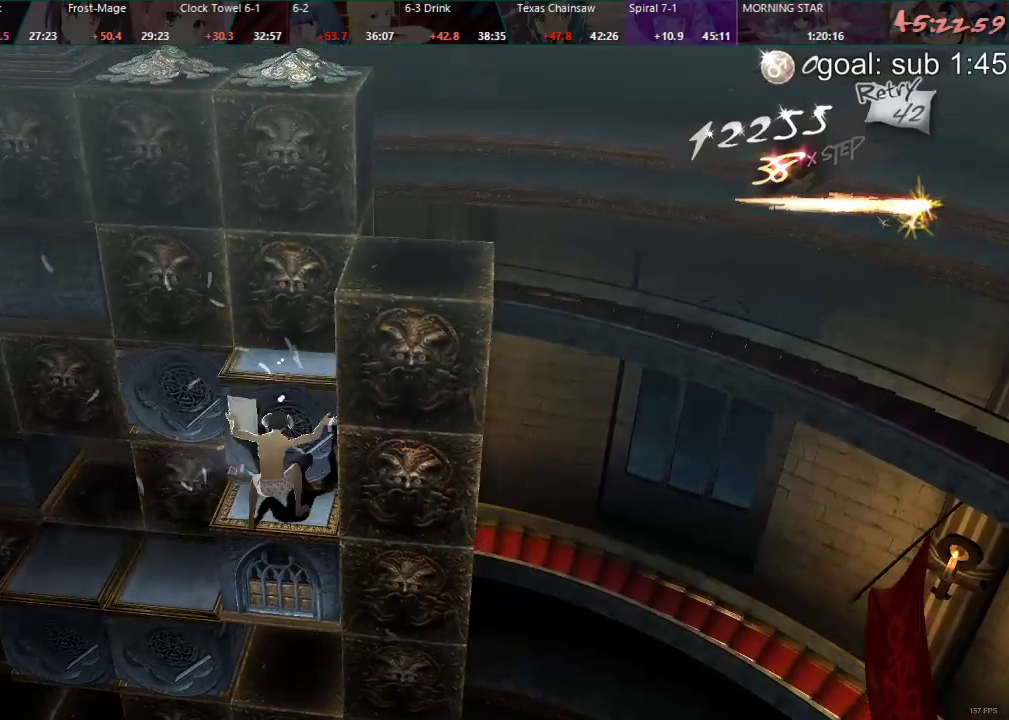
{"buttons": [], "left_stick": "center", "right_stick": "center", "events": [[83, "DPAD_UP", "up"], [250, "CIRCLE", "up"]]}
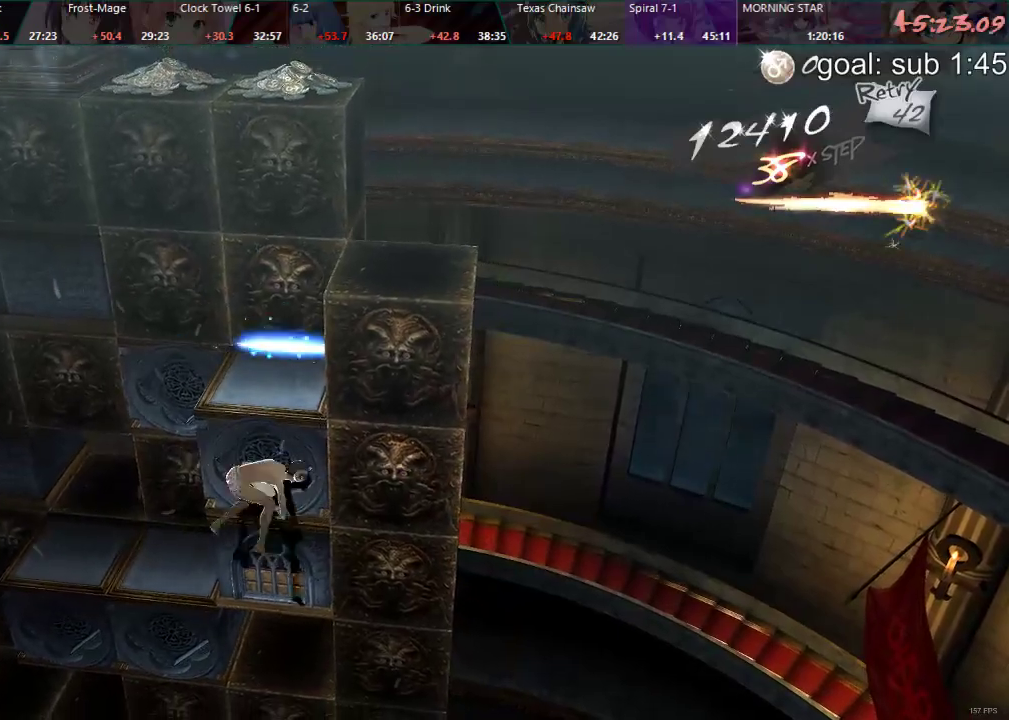
{"buttons": ["CIRCLE", "DPAD_LEFT"], "left_stick": "center", "right_stick": "center", "events": [[150, "DPAD_RIGHT", "down"], [300, "DPAD_RIGHT", "up"], [450, "CIRCLE", "down"], [500, "DPAD_LEFT", "down"]]}